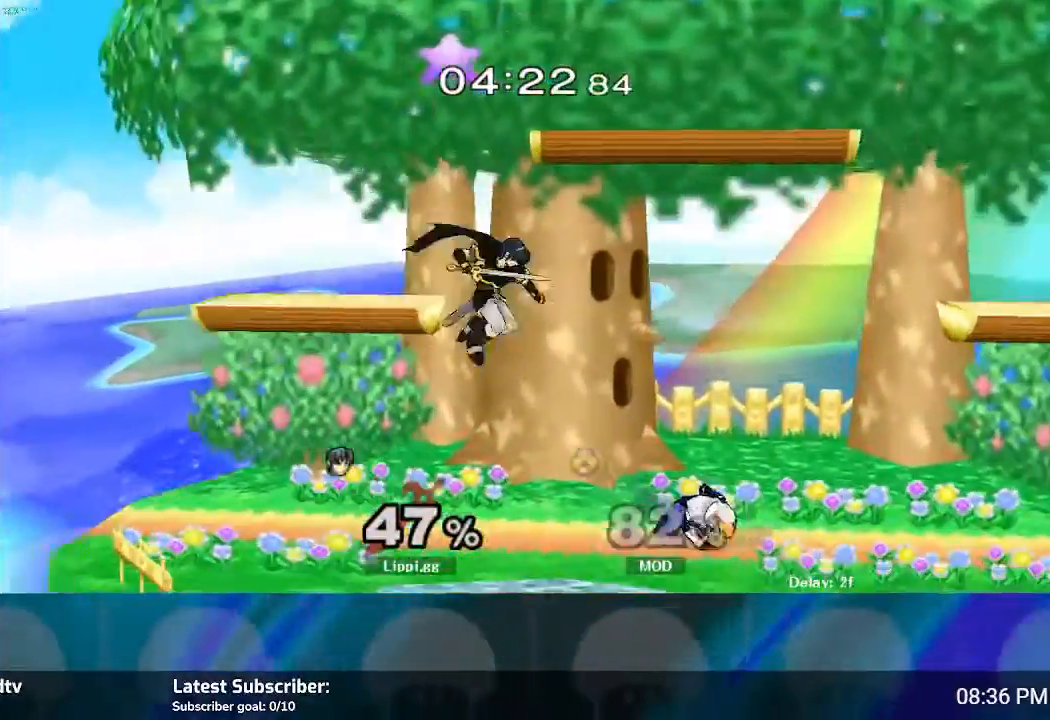
Gameplay with a controller (Nintendo layout); each line is a JSON object with the inputs held at the frame after it. "events" lists button and stick changes between this image and that frame as [ms after this image, input, new state], when the widget could be followed in between. Not read: L3 R3.
{"buttons": [], "left_stick": "right", "right_stick": "center", "events": [[101, "A", "down"], [201, "A", "up"], [234, "A", "down"], [334, "A", "up"], [367, "A", "down"], [501, "A", "up"]]}
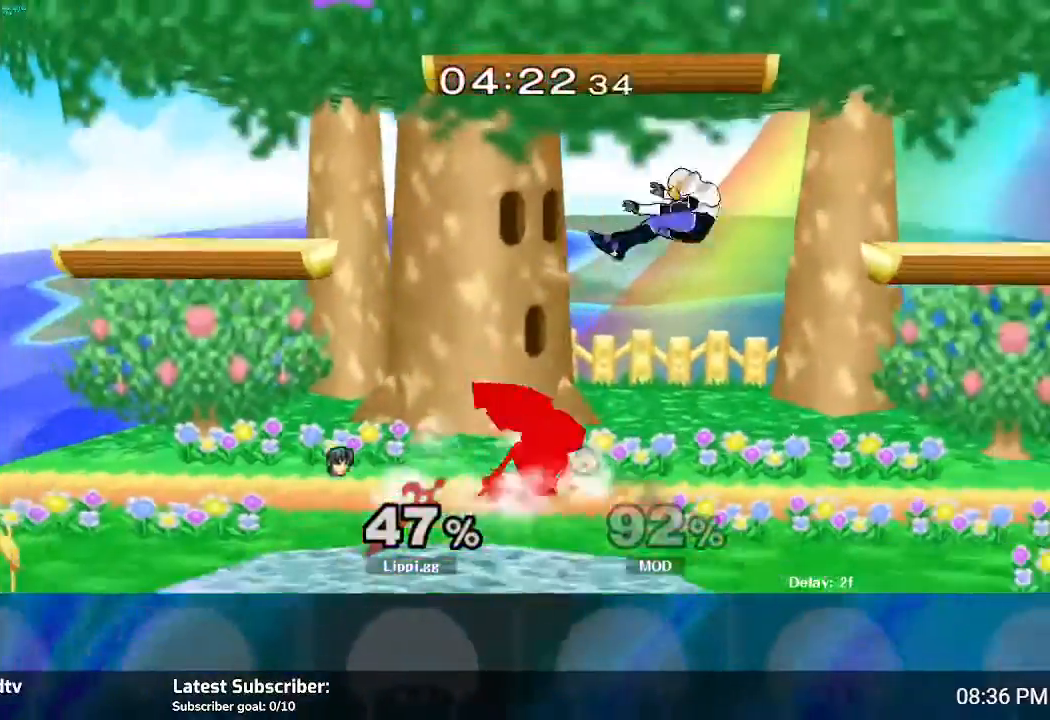
{"buttons": ["A"], "left_stick": "right", "right_stick": "center", "events": [[200, "left_stick", "up-right"], [300, "A", "down"], [367, "left_stick", "right"], [400, "A", "up"], [434, "A", "down"]]}
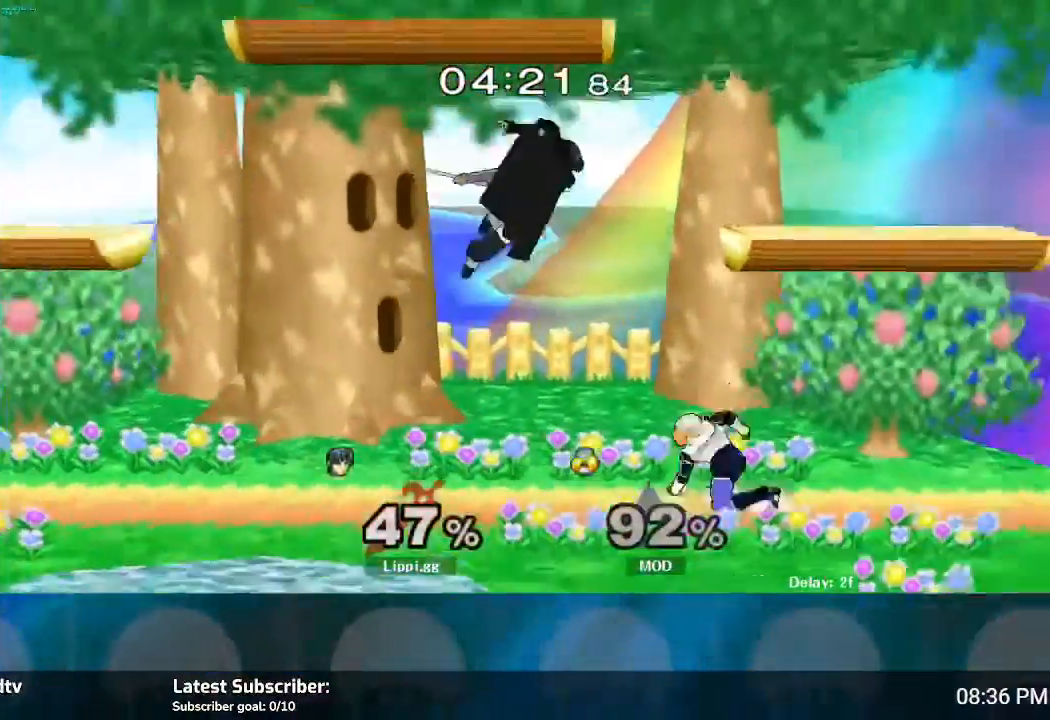
{"buttons": ["A"], "left_stick": "down-left", "right_stick": "center", "events": [[34, "A", "up"], [267, "left_stick", "center"], [367, "left_stick", "down-left"], [434, "A", "down"]]}
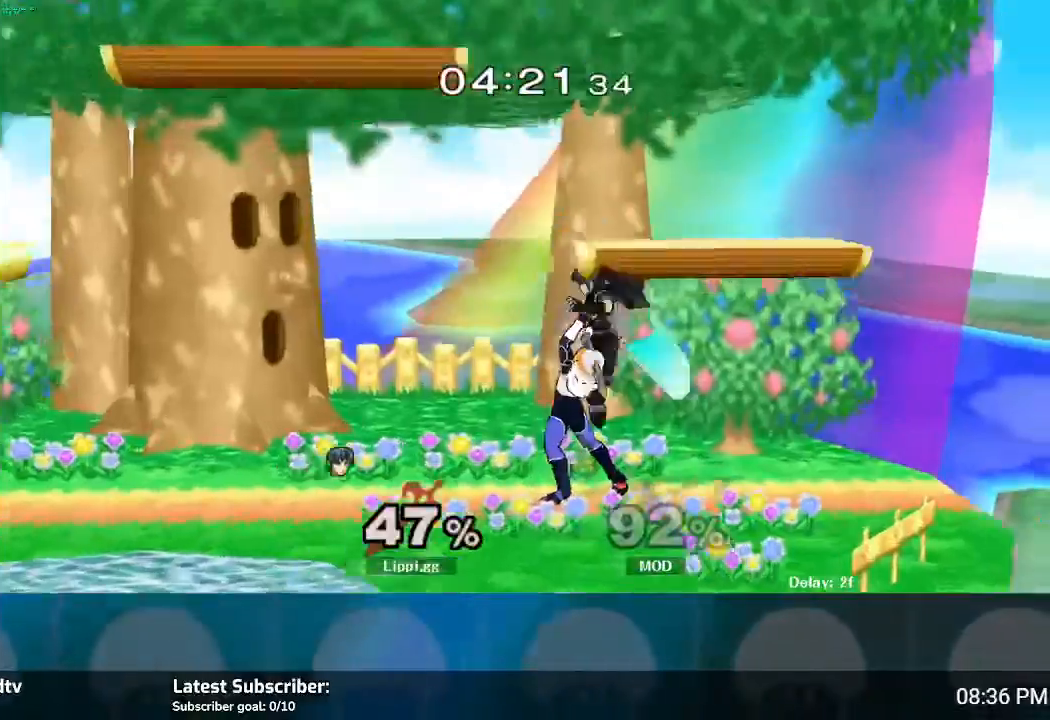
{"buttons": [], "left_stick": "left", "right_stick": "center", "events": [[33, "A", "up"], [67, "A", "down"], [100, "left_stick", "left"], [167, "A", "up"], [234, "A", "down"], [300, "A", "up"]]}
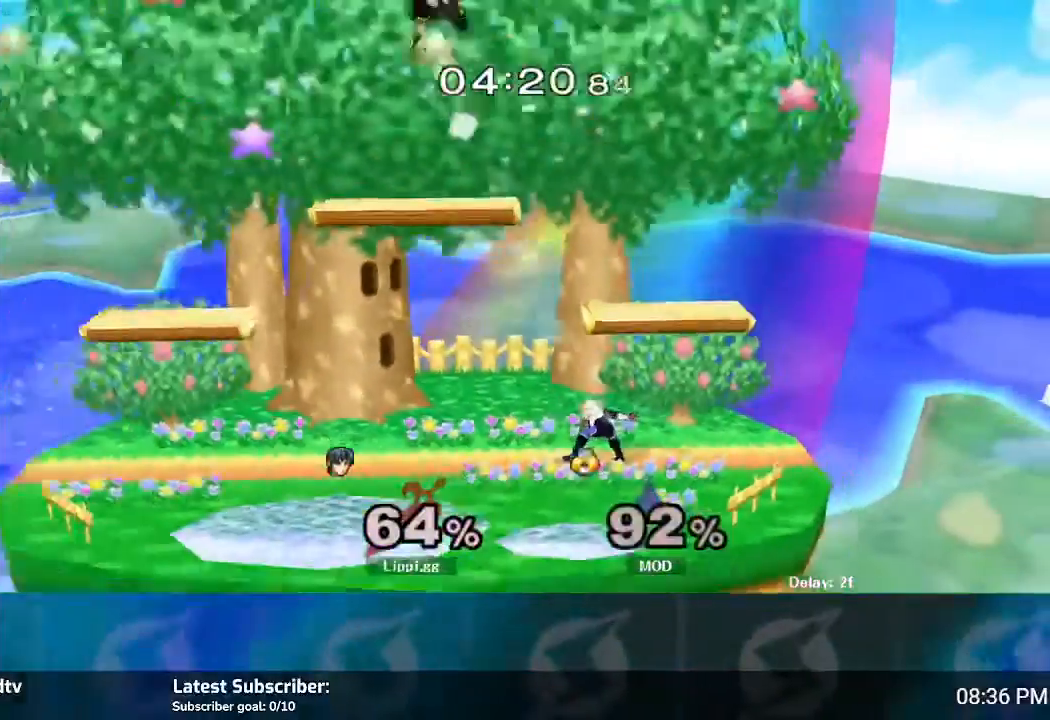
{"buttons": [], "left_stick": "left", "right_stick": "center", "events": [[67, "left_stick", "center"], [201, "left_stick", "left"]]}
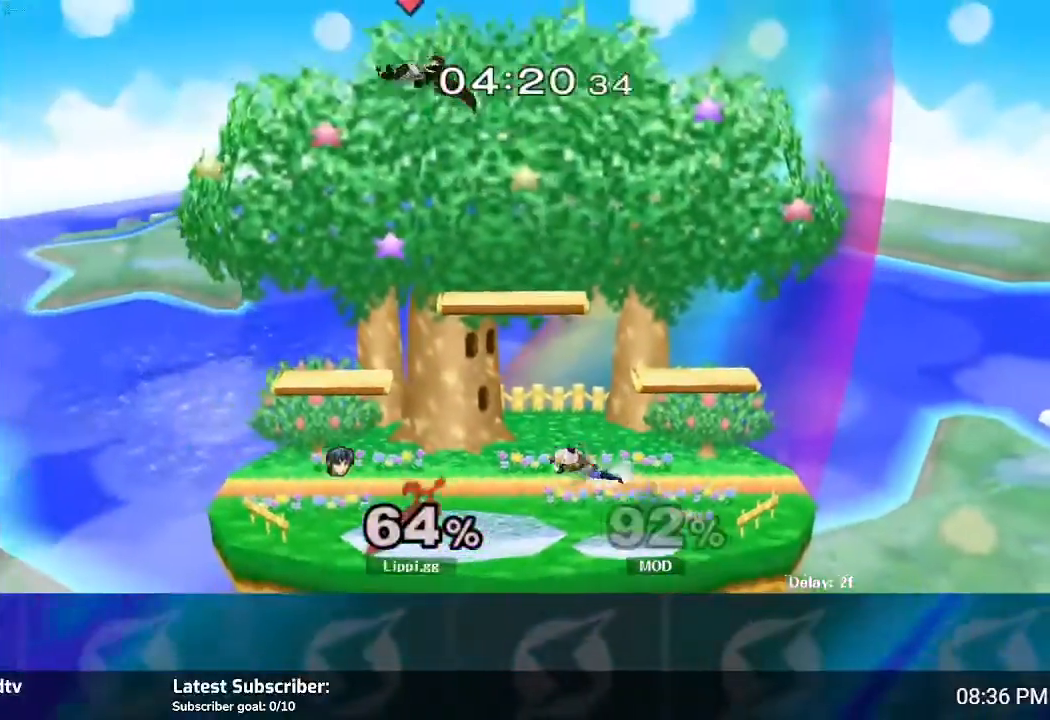
{"buttons": [], "left_stick": "left", "right_stick": "center", "events": []}
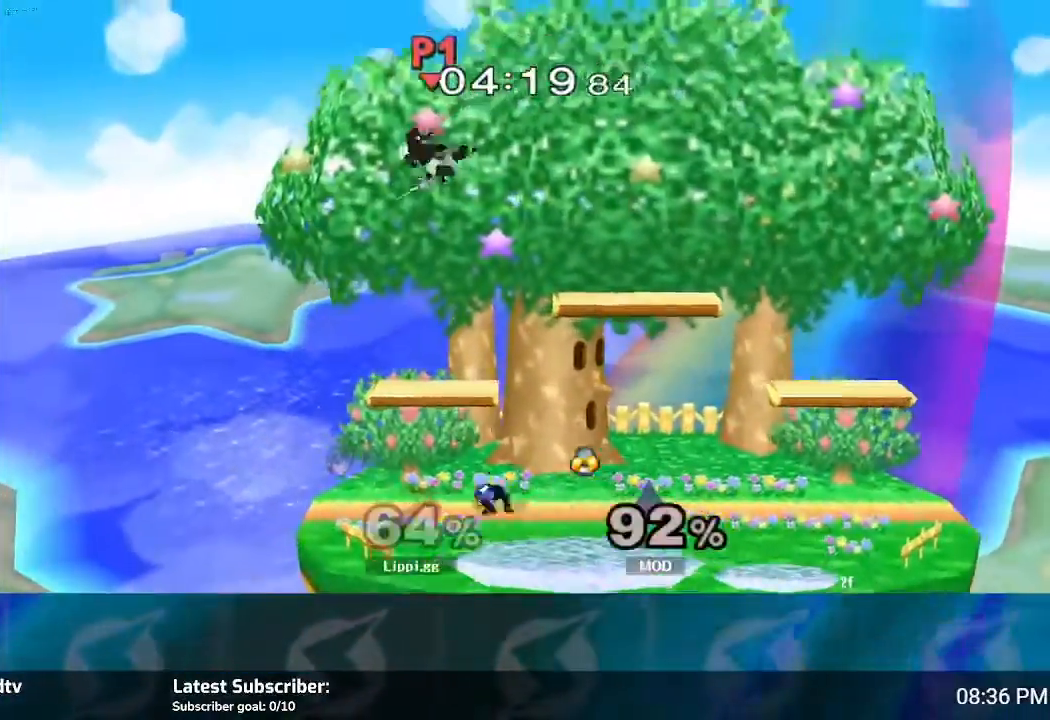
{"buttons": [], "left_stick": "right", "right_stick": "center", "events": [[334, "left_stick", "right"], [367, "B", "down"], [501, "B", "up"]]}
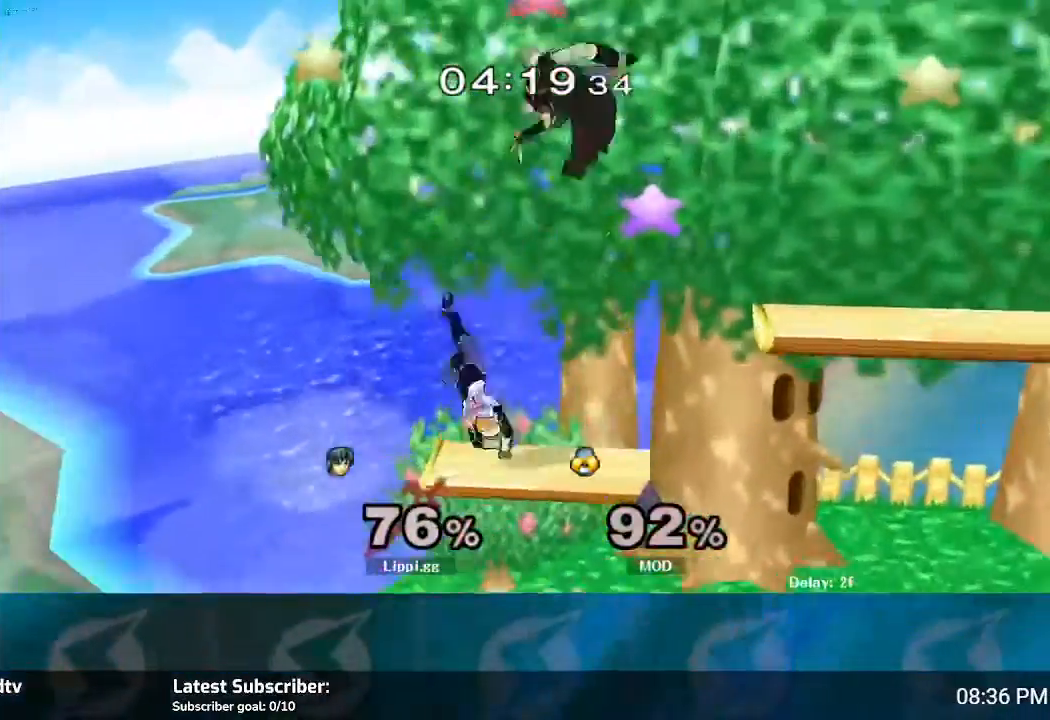
{"buttons": [], "left_stick": "center", "right_stick": "center", "events": [[33, "B", "down"], [133, "B", "up"], [434, "left_stick", "center"]]}
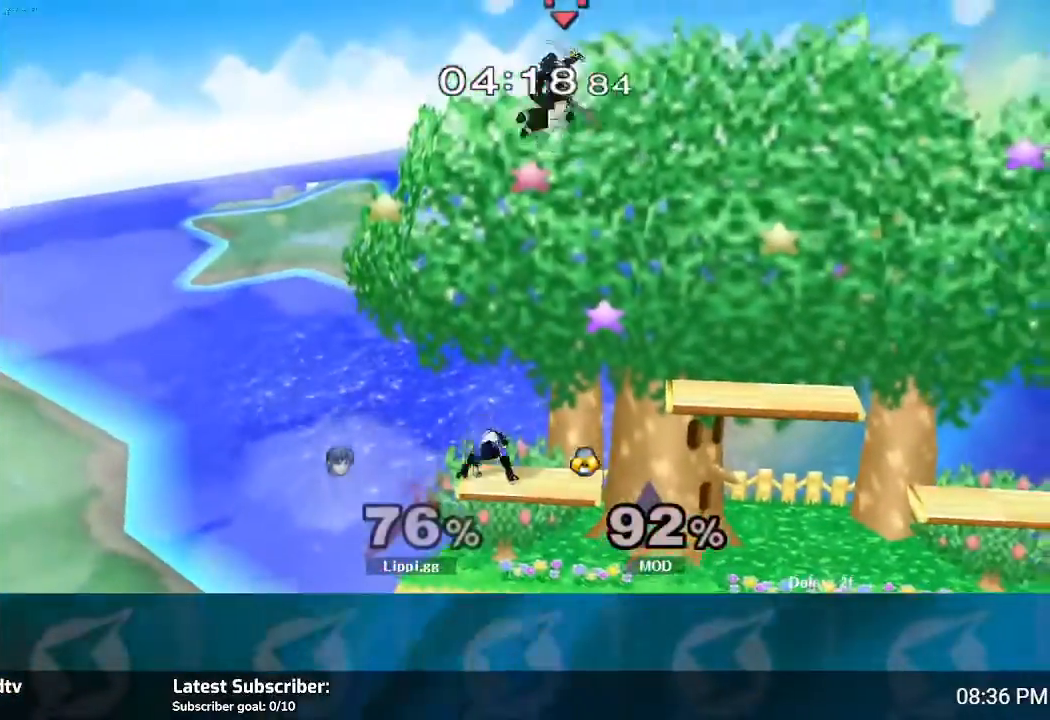
{"buttons": ["B"], "left_stick": "down", "right_stick": "center", "events": [[267, "left_stick", "down"], [401, "B", "down"]]}
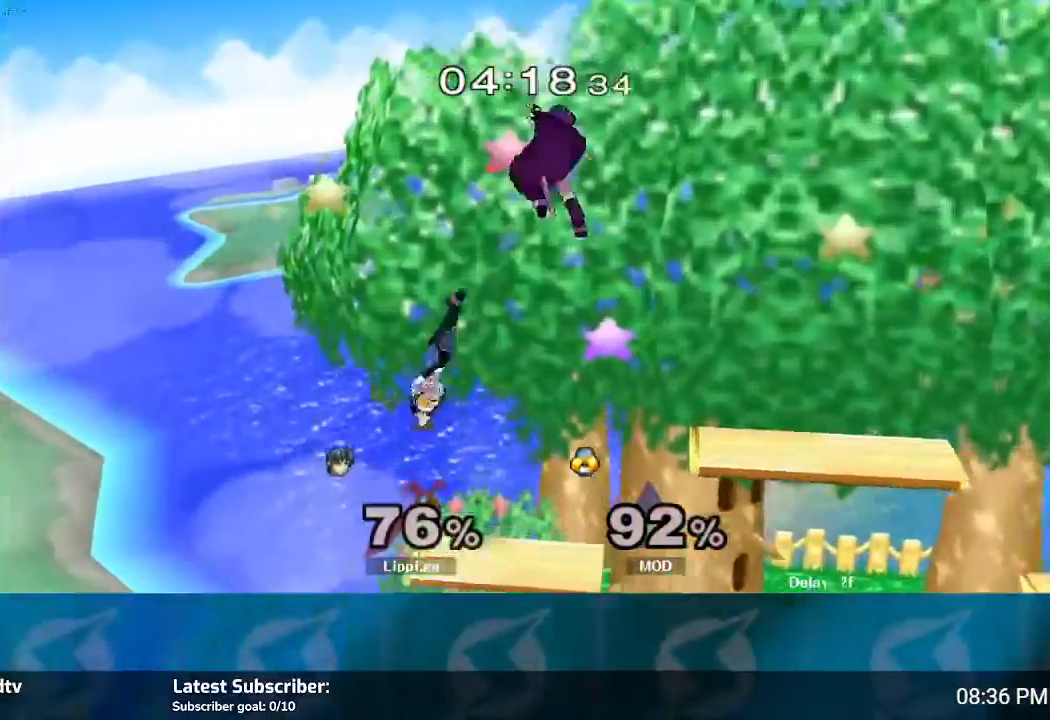
{"buttons": ["B"], "left_stick": "down", "right_stick": "center", "events": []}
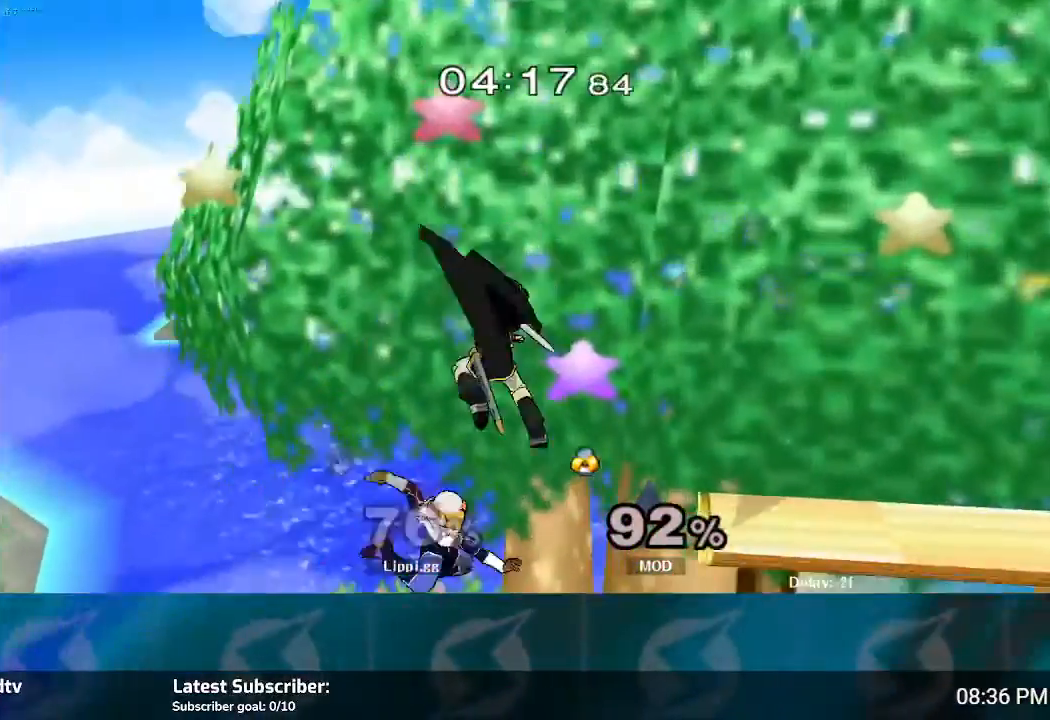
{"buttons": ["R1"], "left_stick": "center", "right_stick": "center", "events": [[34, "left_stick", "down-right"], [234, "left_stick", "right"], [334, "B", "up"], [334, "R1", "down"], [334, "left_stick", "up-right"], [468, "left_stick", "center"]]}
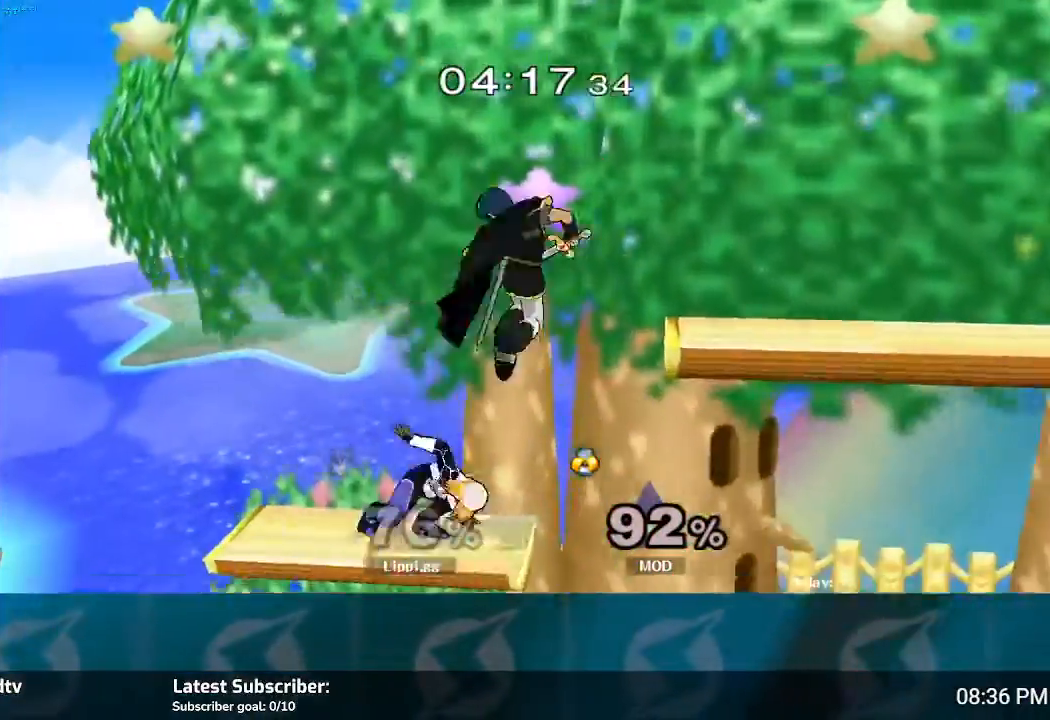
{"buttons": ["R1"], "left_stick": "up-right", "right_stick": "center", "events": [[33, "left_stick", "right"], [133, "left_stick", "center"], [233, "left_stick", "right"], [434, "left_stick", "up-right"]]}
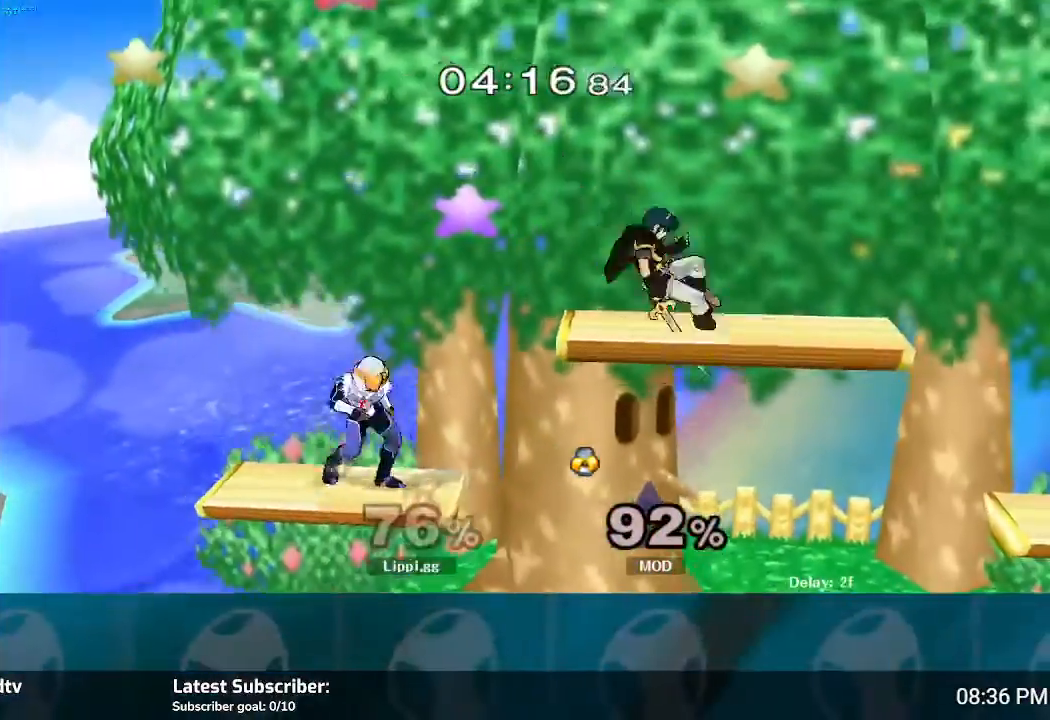
{"buttons": ["R1"], "left_stick": "right", "right_stick": "center", "events": [[101, "left_stick", "down-right"], [234, "left_stick", "center"], [301, "left_stick", "right"]]}
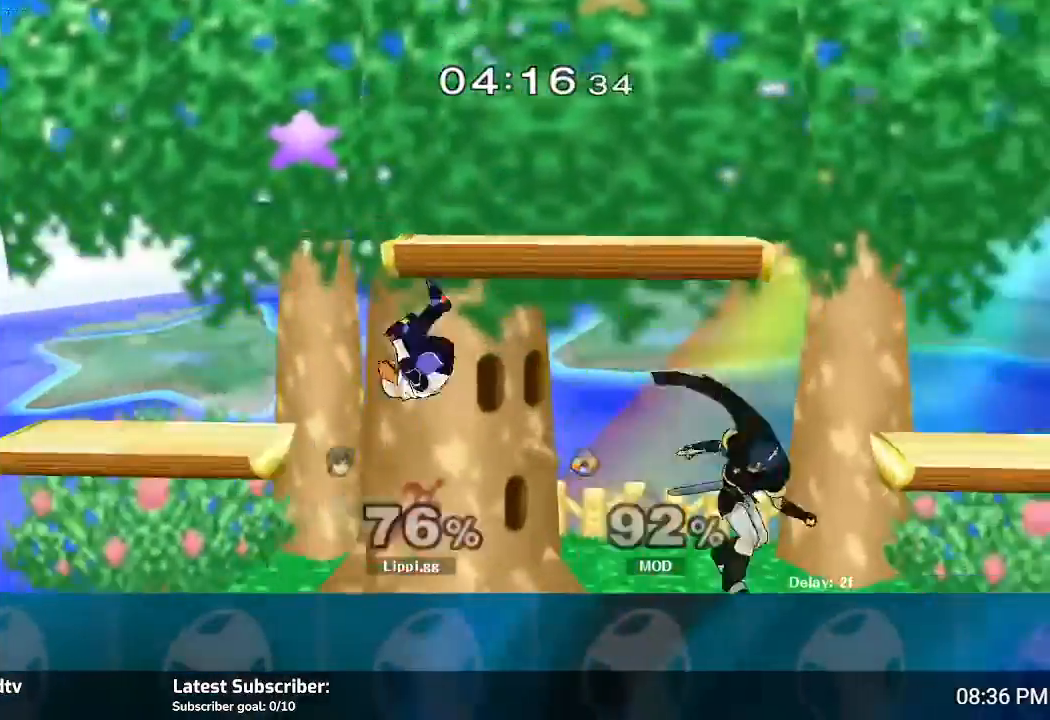
{"buttons": [], "left_stick": "center", "right_stick": "center", "events": [[167, "R1", "up"], [167, "left_stick", "center"], [367, "left_stick", "right"], [500, "left_stick", "center"]]}
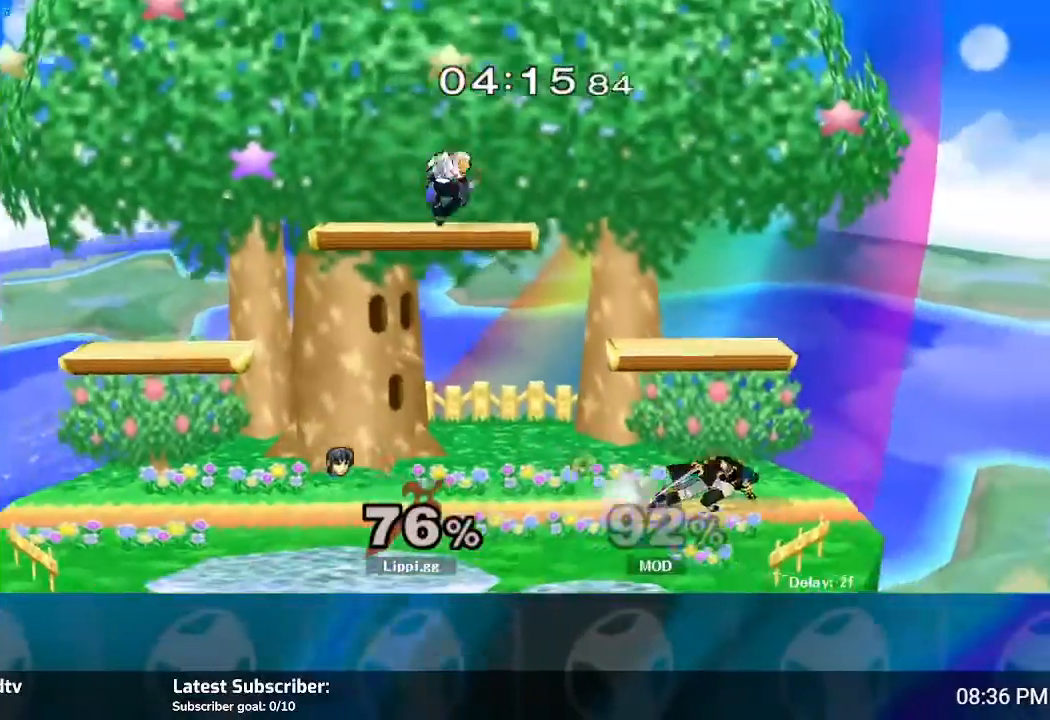
{"buttons": [], "left_stick": "left", "right_stick": "center", "events": [[101, "left_stick", "right"], [234, "left_stick", "left"]]}
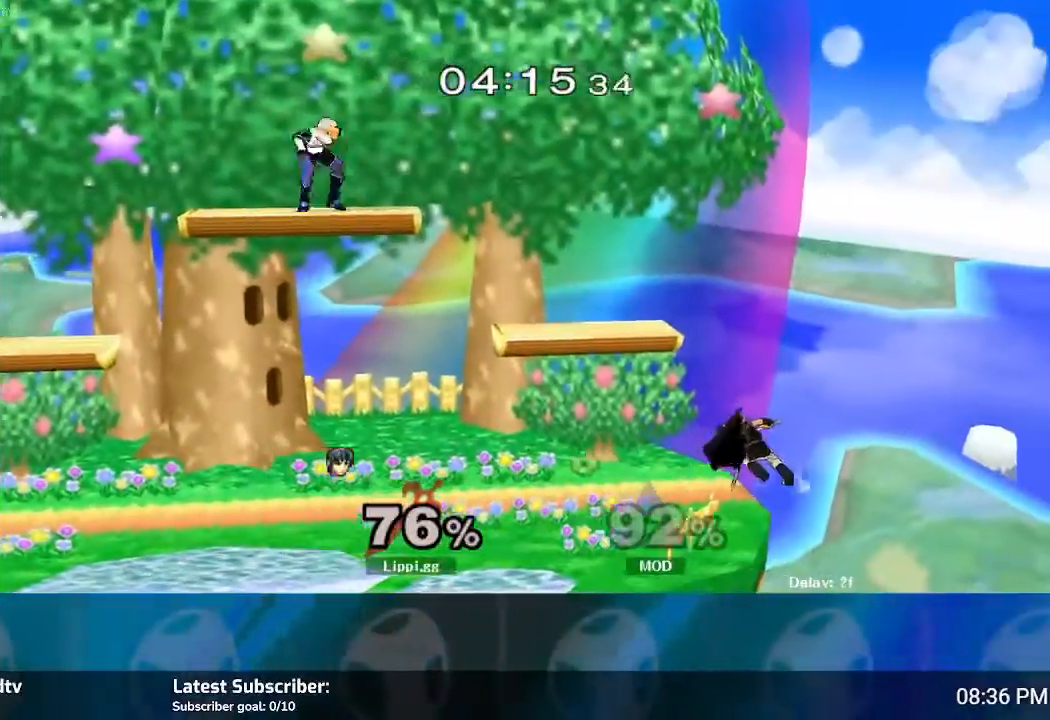
{"buttons": [], "left_stick": "center", "right_stick": "center", "events": [[167, "left_stick", "center"]]}
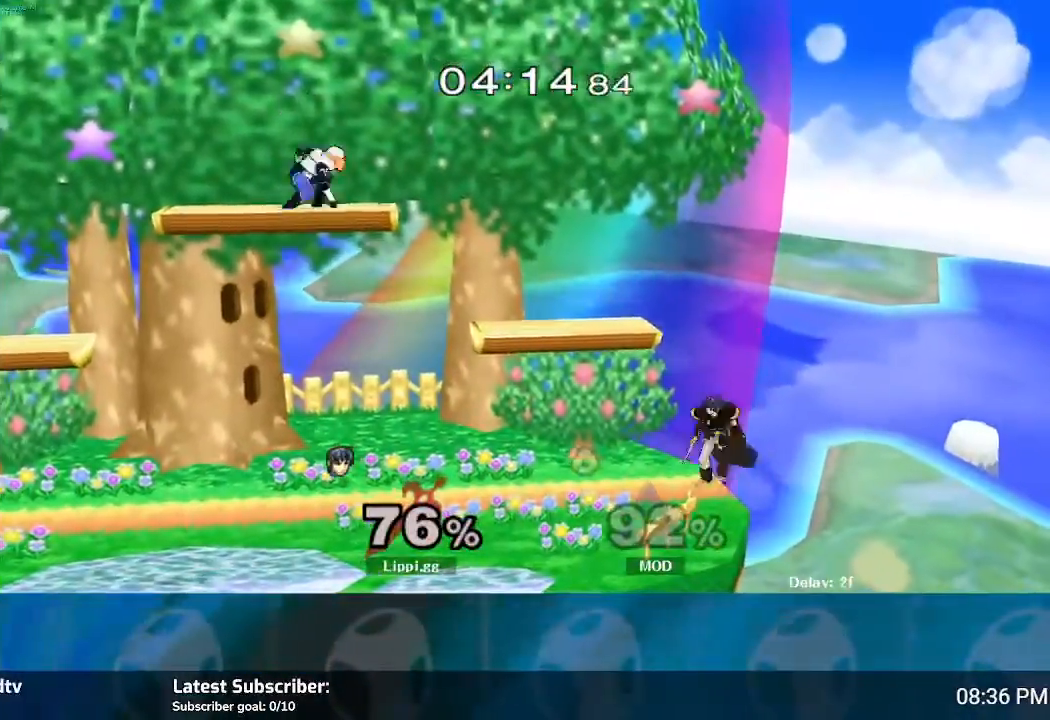
{"buttons": [], "left_stick": "left", "right_stick": "center", "events": [[67, "left_stick", "left"]]}
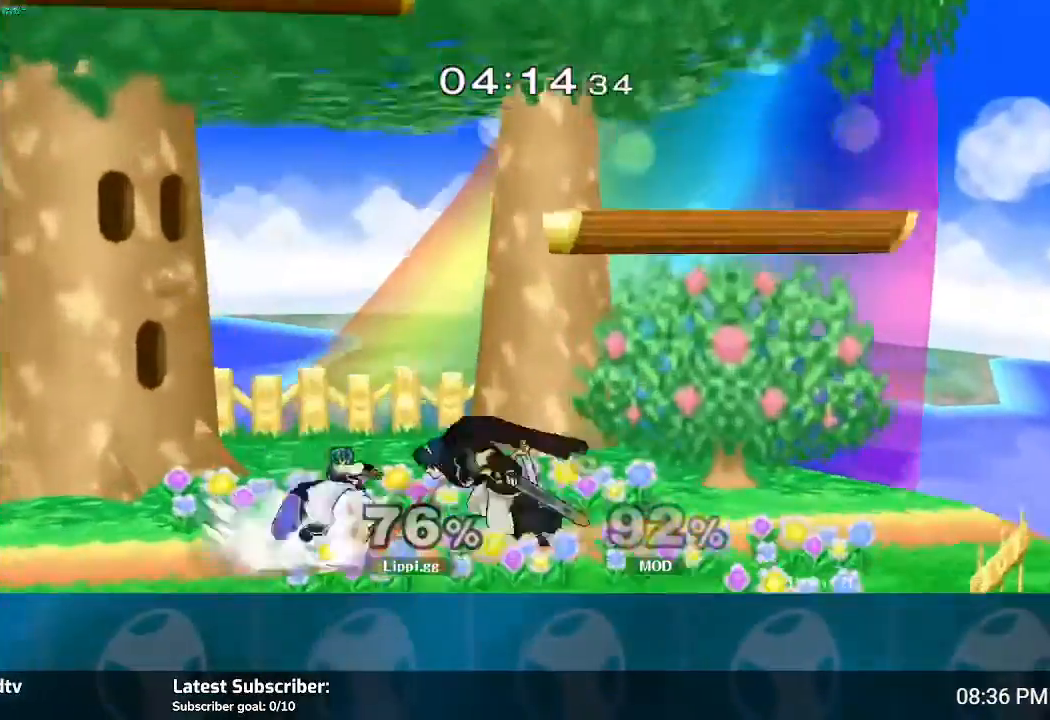
{"buttons": ["Z"], "left_stick": "left", "right_stick": "center", "events": [[33, "Z", "down"], [133, "left_stick", "center"], [200, "left_stick", "left"]]}
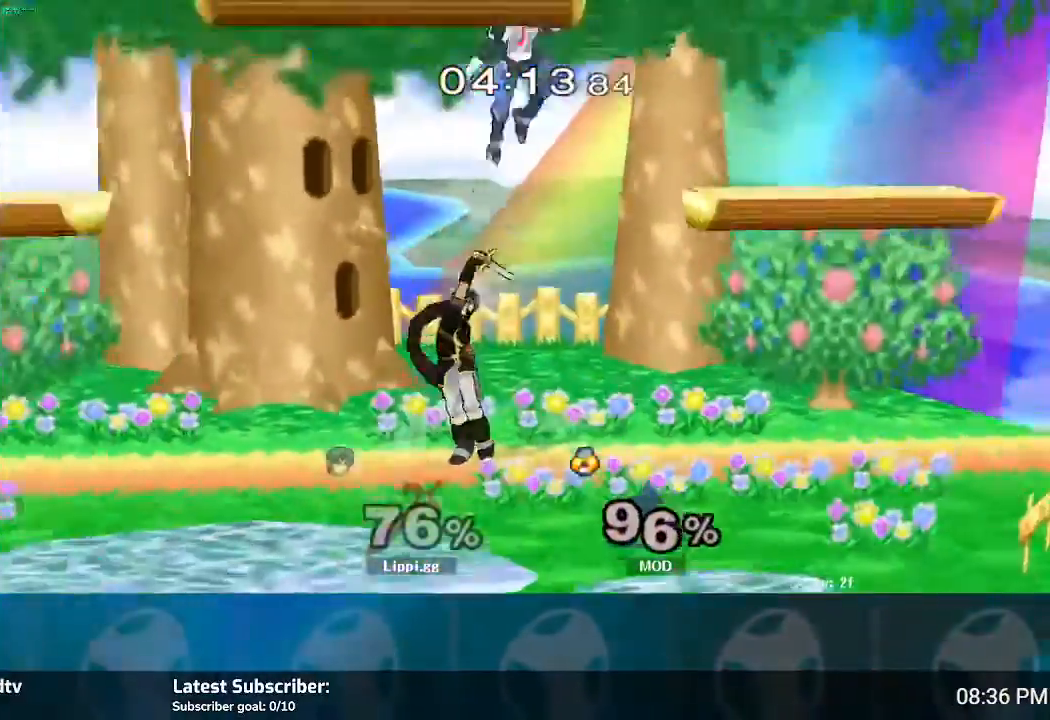
{"buttons": [], "left_stick": "center", "right_stick": "center", "events": [[301, "Z", "up"], [501, "left_stick", "center"]]}
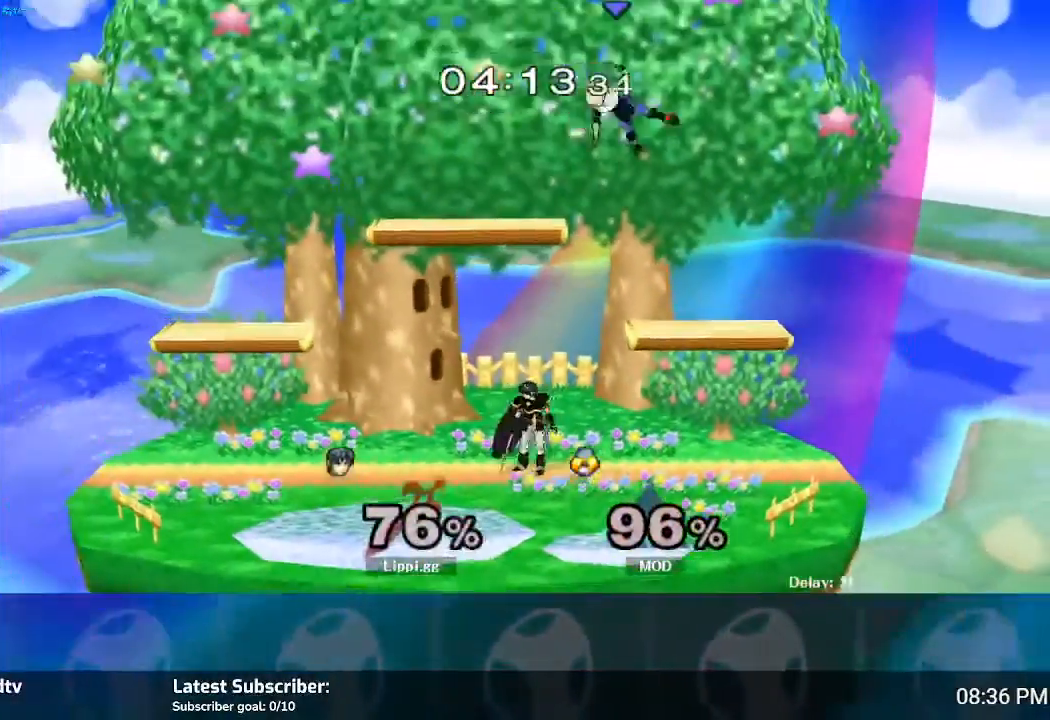
{"buttons": ["A"], "left_stick": "up-left", "right_stick": "center", "events": [[100, "left_stick", "right"], [233, "Y", "down"], [334, "left_stick", "center"], [367, "Y", "up"], [467, "A", "down"], [467, "left_stick", "up-left"]]}
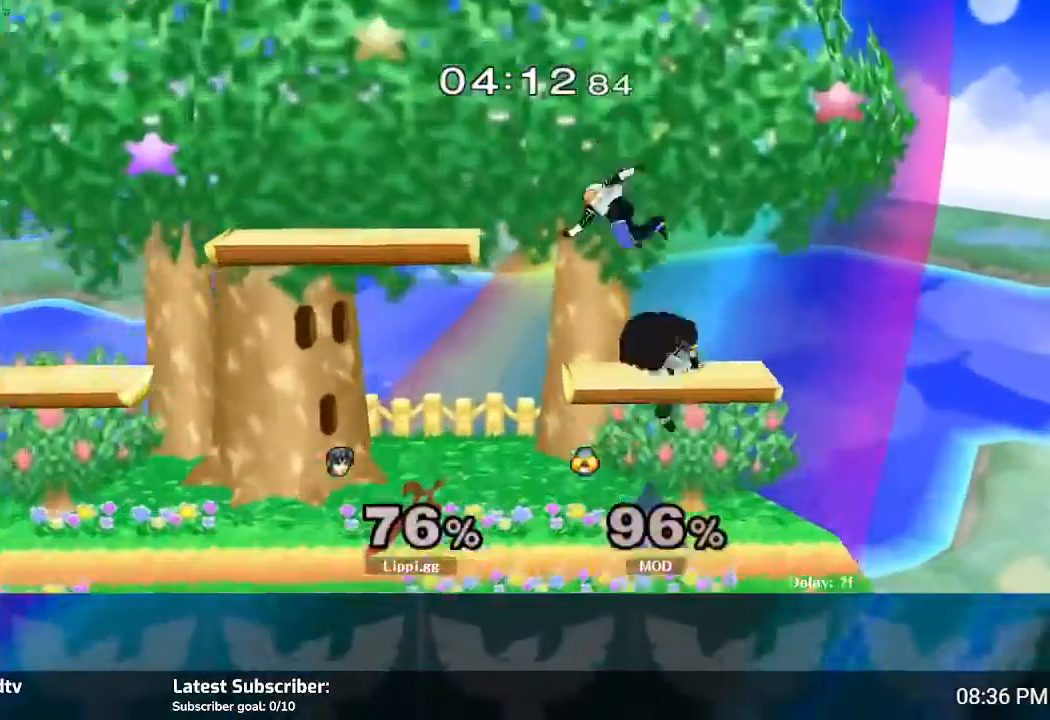
{"buttons": [], "left_stick": "down", "right_stick": "center", "events": [[101, "A", "up"], [167, "A", "down"], [267, "A", "up"], [367, "left_stick", "down"]]}
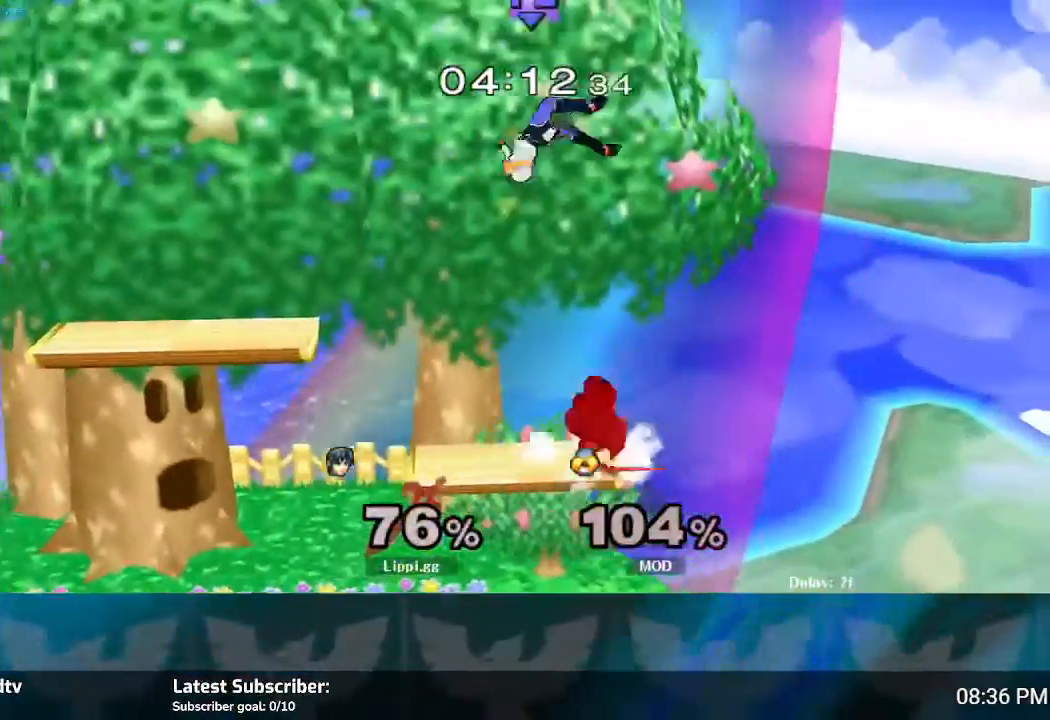
{"buttons": [], "left_stick": "up-left", "right_stick": "center", "events": [[100, "left_stick", "center"], [200, "Y", "down"], [234, "left_stick", "up-left"], [267, "Y", "up"], [334, "A", "down"], [467, "A", "up"]]}
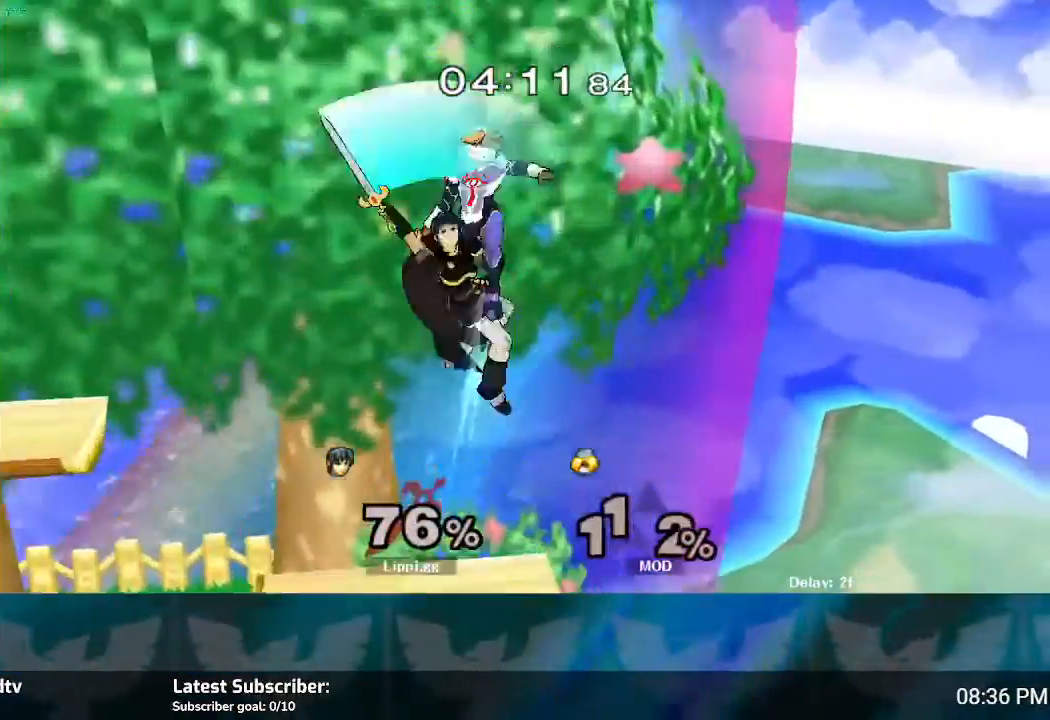
{"buttons": [], "left_stick": "right", "right_stick": "center", "events": [[34, "A", "down"], [101, "A", "up"], [134, "left_stick", "left"], [334, "left_stick", "down"], [501, "left_stick", "right"]]}
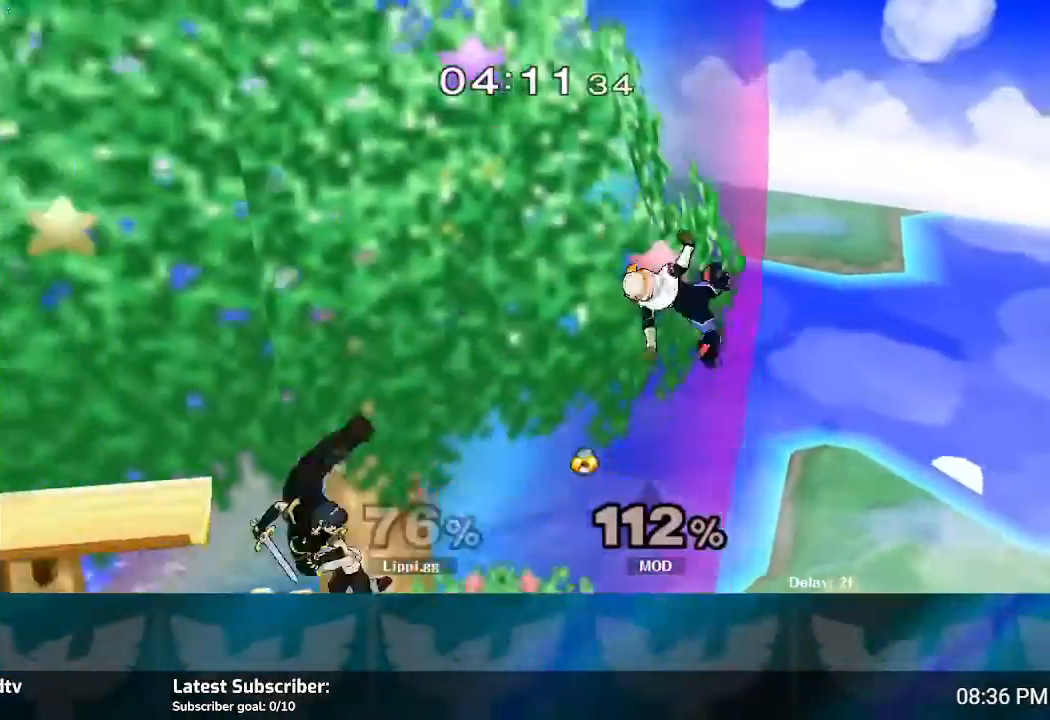
{"buttons": ["B"], "left_stick": "center", "right_stick": "center", "events": [[300, "B", "down"], [300, "left_stick", "center"]]}
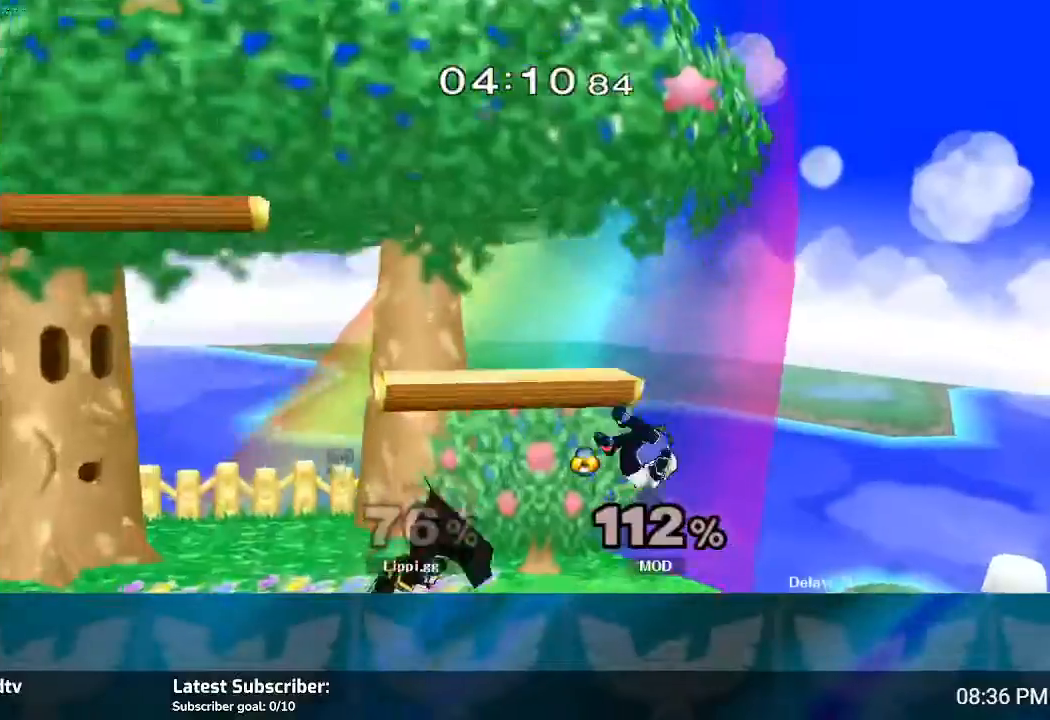
{"buttons": ["B"], "left_stick": "center", "right_stick": "center", "events": [[134, "B", "up"], [201, "B", "down"], [301, "B", "up"], [367, "B", "down"], [434, "B", "up"], [501, "B", "down"]]}
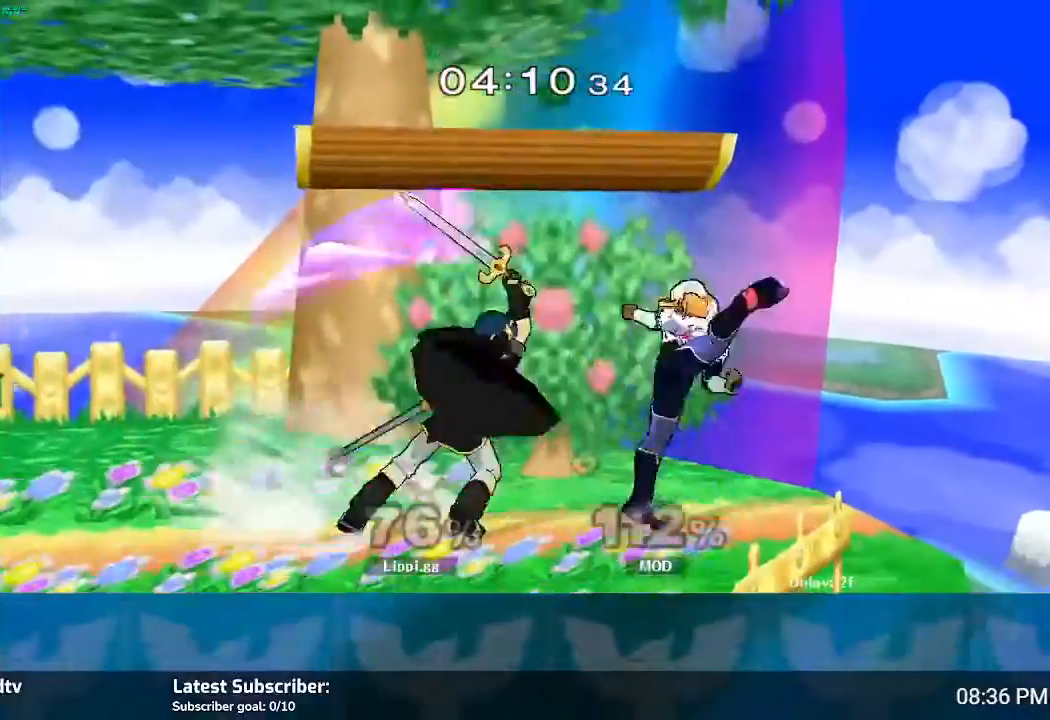
{"buttons": [], "left_stick": "center", "right_stick": "center", "events": [[100, "B", "up"], [167, "B", "down"], [267, "B", "up"]]}
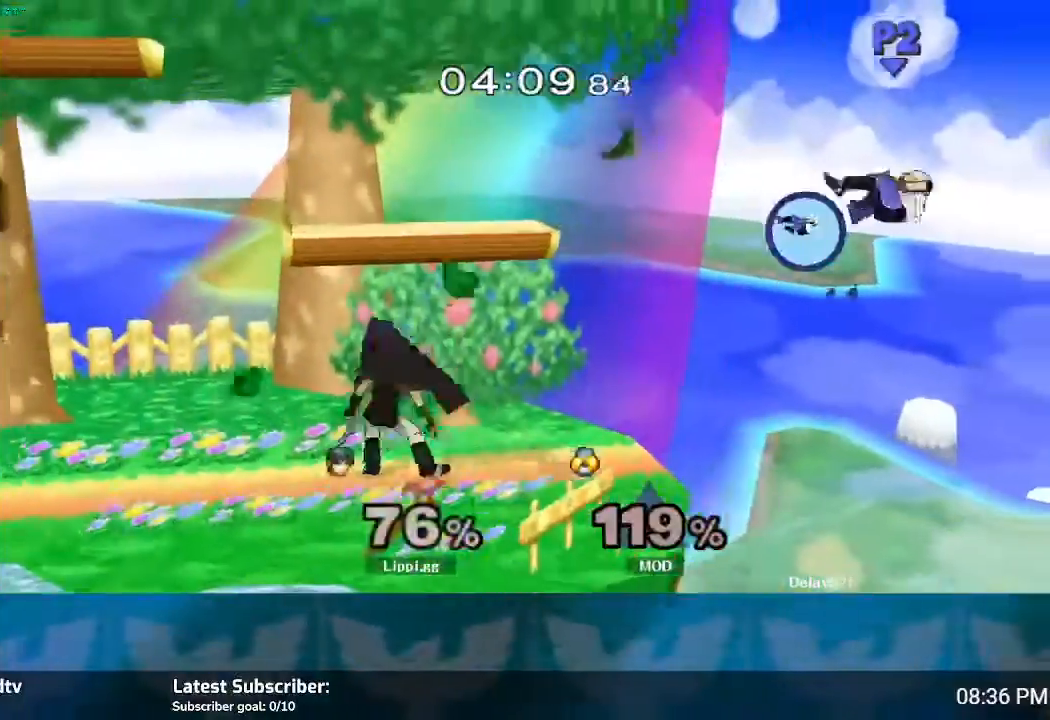
{"buttons": [], "left_stick": "center", "right_stick": "center", "events": [[334, "left_stick", "right"], [501, "left_stick", "center"]]}
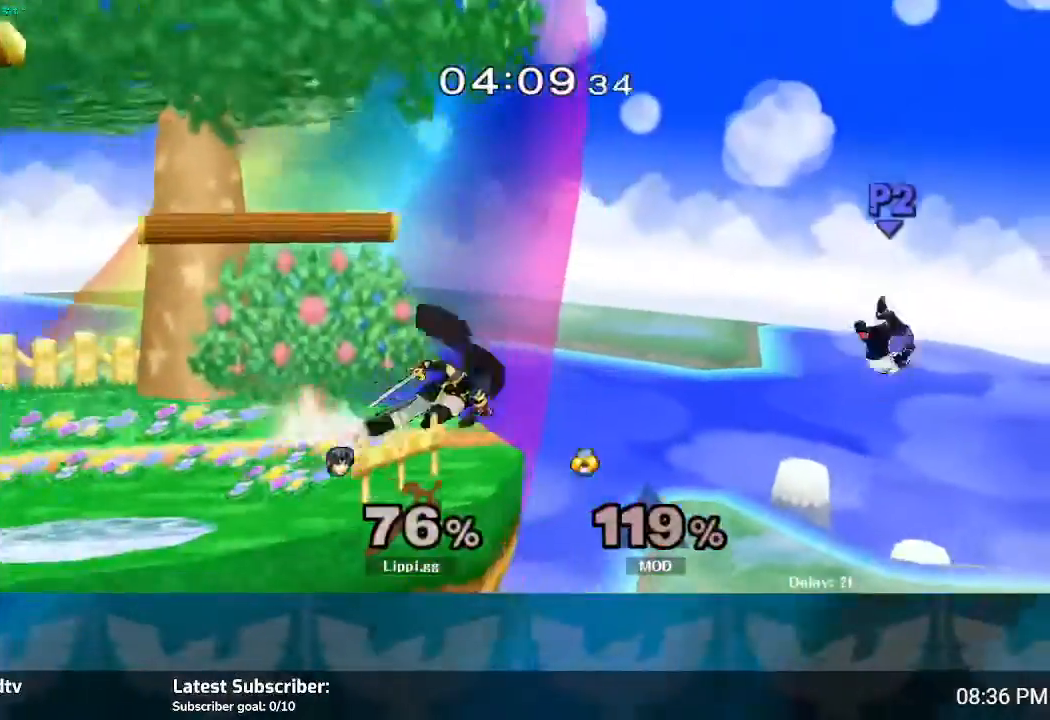
{"buttons": [], "left_stick": "center", "right_stick": "center", "events": [[33, "left_stick", "left"], [200, "left_stick", "center"], [233, "Y", "down"], [300, "Y", "up"]]}
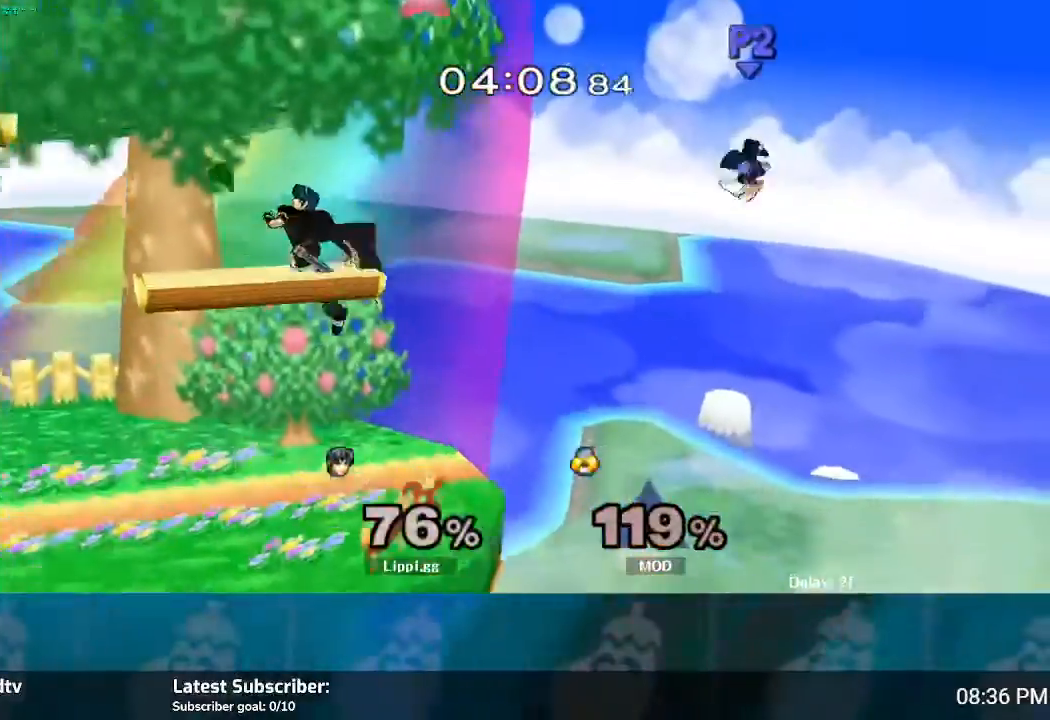
{"buttons": [], "left_stick": "right", "right_stick": "center", "events": [[34, "left_stick", "right"]]}
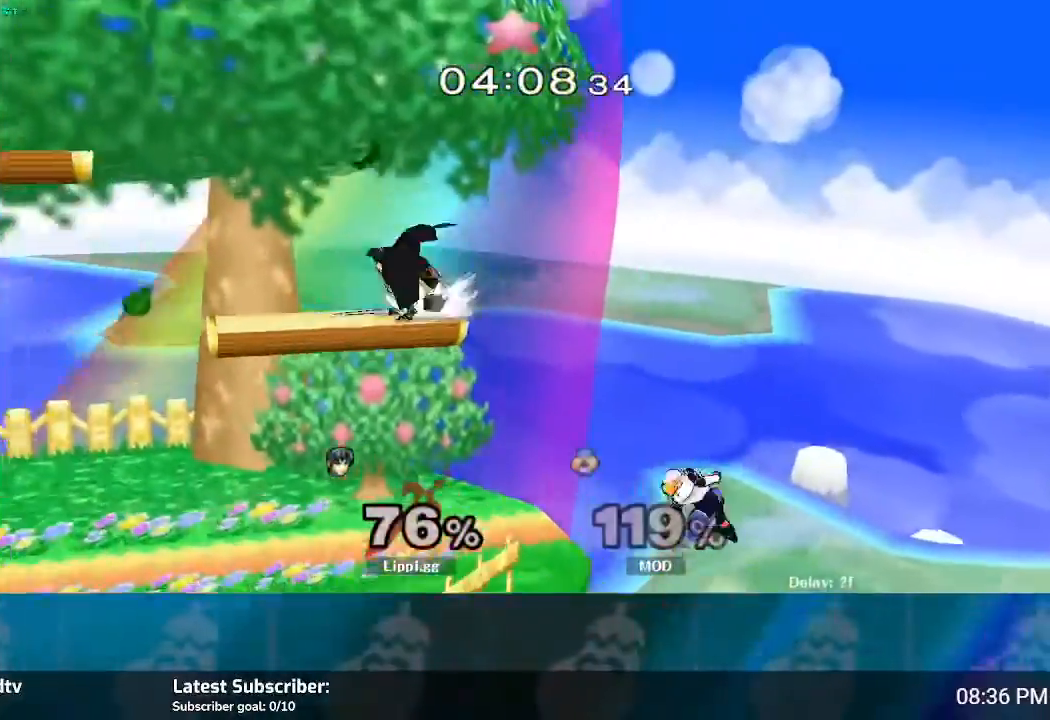
{"buttons": [], "left_stick": "down-left", "right_stick": "center", "events": [[234, "A", "down"], [334, "A", "up"], [434, "A", "down"], [467, "A", "up"], [467, "left_stick", "down-left"]]}